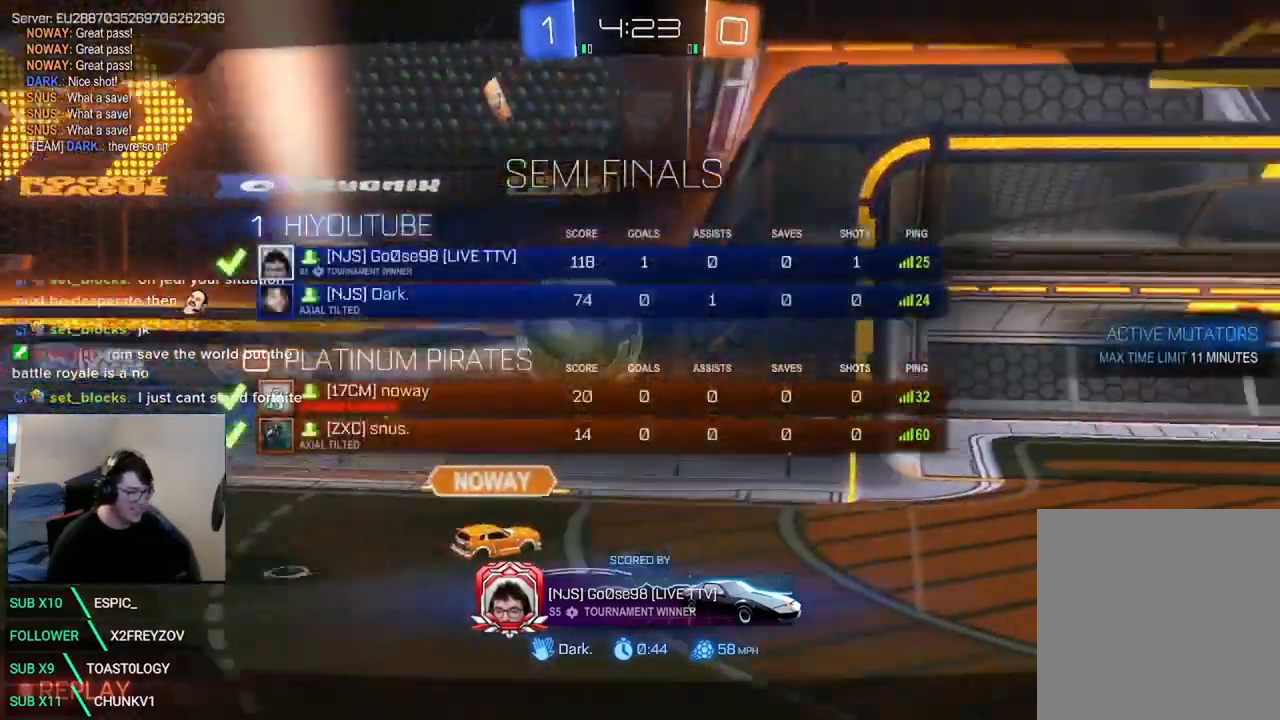
Gameplay with a controller (Xbox layout); each line is a JSON object with the inputs held at the frame after it (dt_ms = milliseconds from this image to that frame). "events" lists button and stick changes between this image and that frame as [ms after this image, input, new state], when the widget could be followed in between. Not read: DPAD_DOWN DPAD_LEFT DPAD_RIGHT DPAD_UP R3 SELECT.
{"dt_ms": 500, "buttons": ["B", "R2"], "left_stick": "center", "right_stick": "center", "events": []}
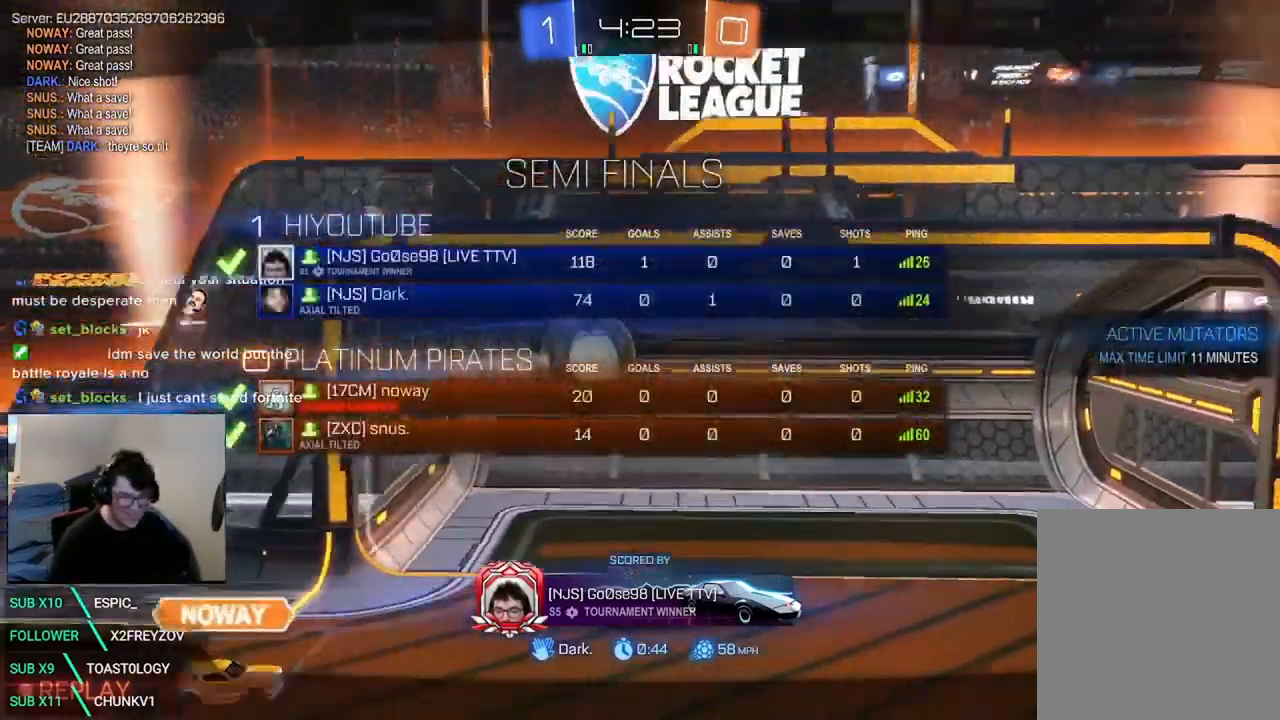
{"dt_ms": 500, "buttons": ["R2"], "left_stick": "center", "right_stick": "center", "events": [[500, "B", "up"]]}
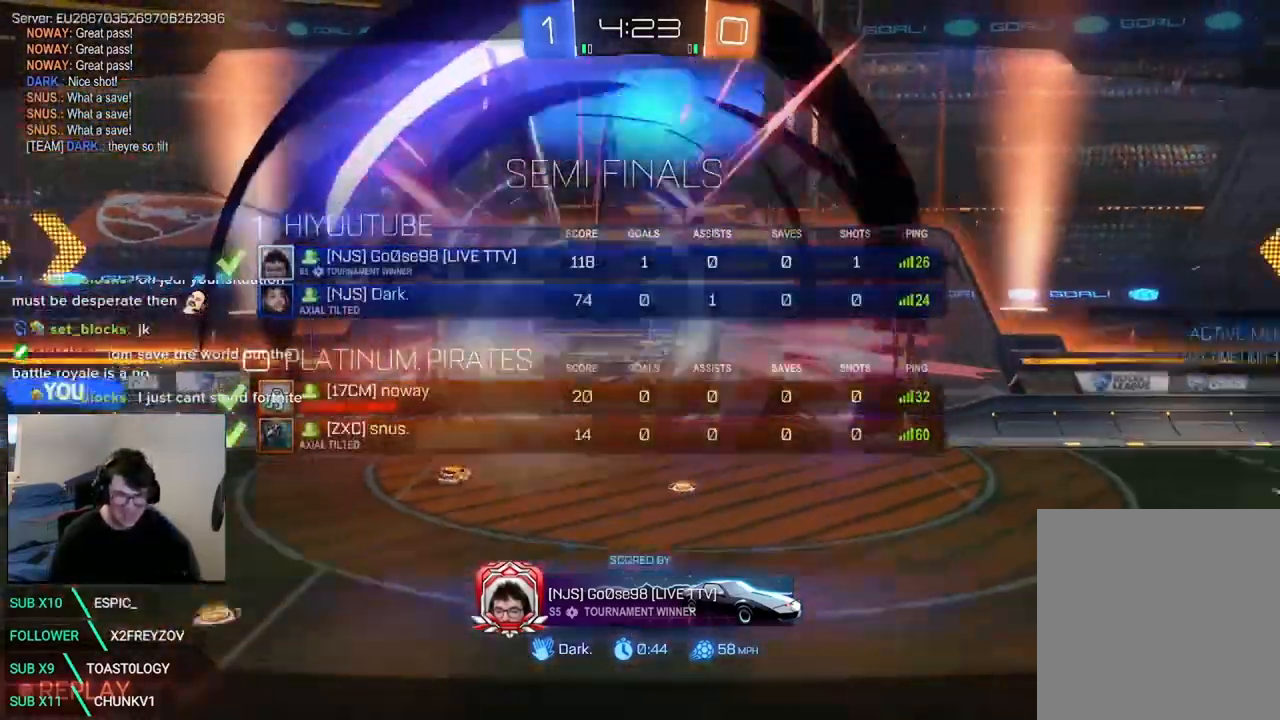
{"dt_ms": 1000, "buttons": ["R2"], "left_stick": "center", "right_stick": "center"}
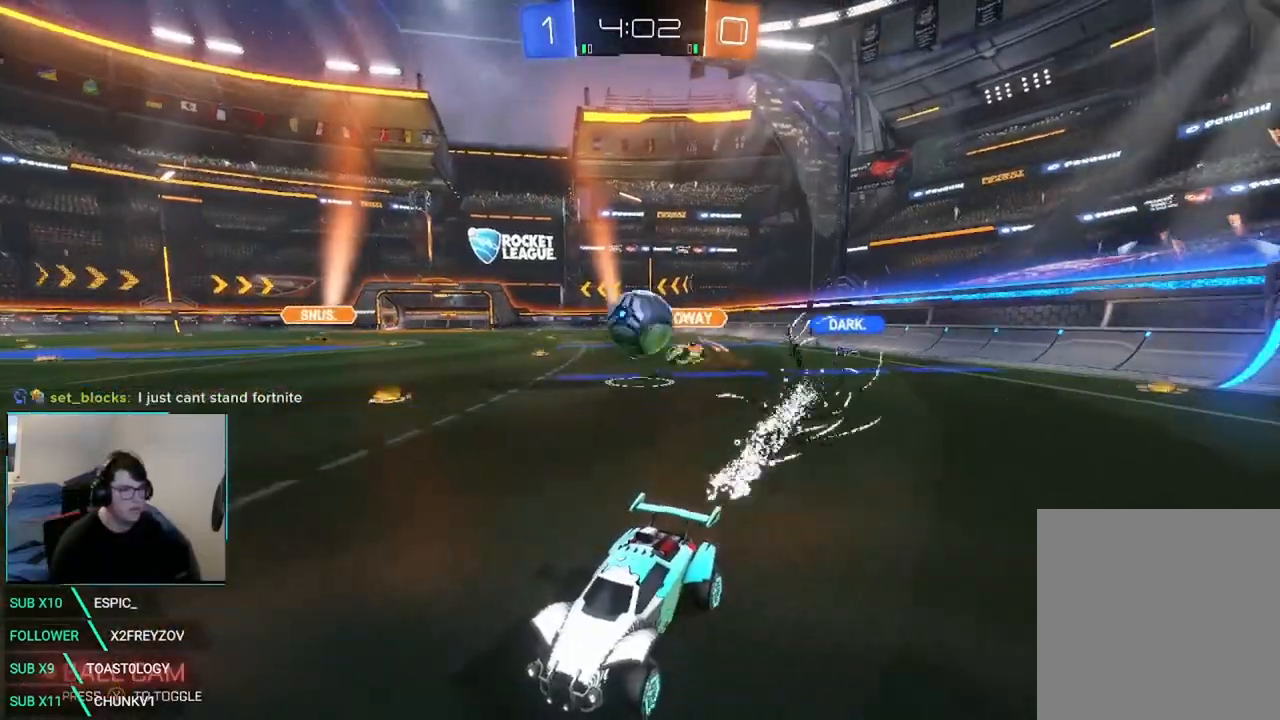
{"dt_ms": 1000, "buttons": ["L2"], "left_stick": "right", "right_stick": "center", "events": [[292, "R2", "up"], [292, "left_stick", "right"], [625, "L1", "down"], [792, "L1", "up"], [958, "L2", "down"]]}
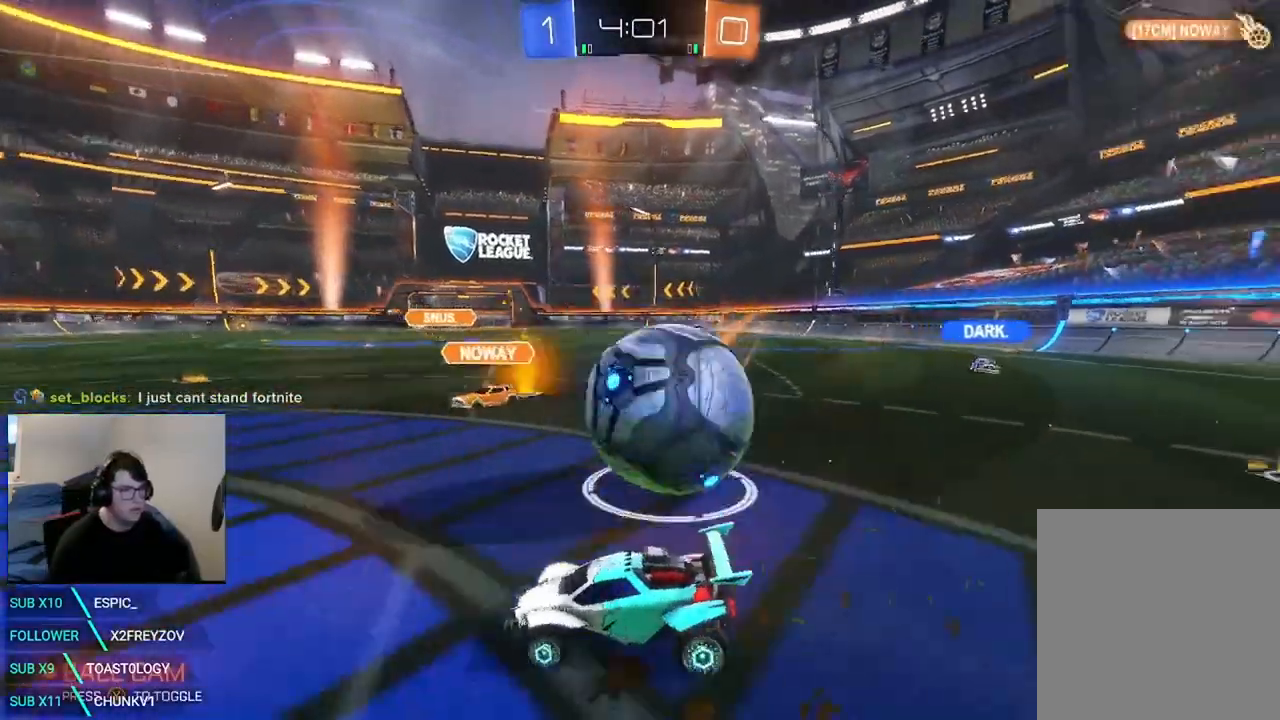
{"dt_ms": 500, "buttons": [], "left_stick": "down-left", "right_stick": "center", "events": [[125, "L2", "up"], [208, "A", "down"], [208, "left_stick", "center"], [250, "A", "up"], [458, "left_stick", "down-left"]]}
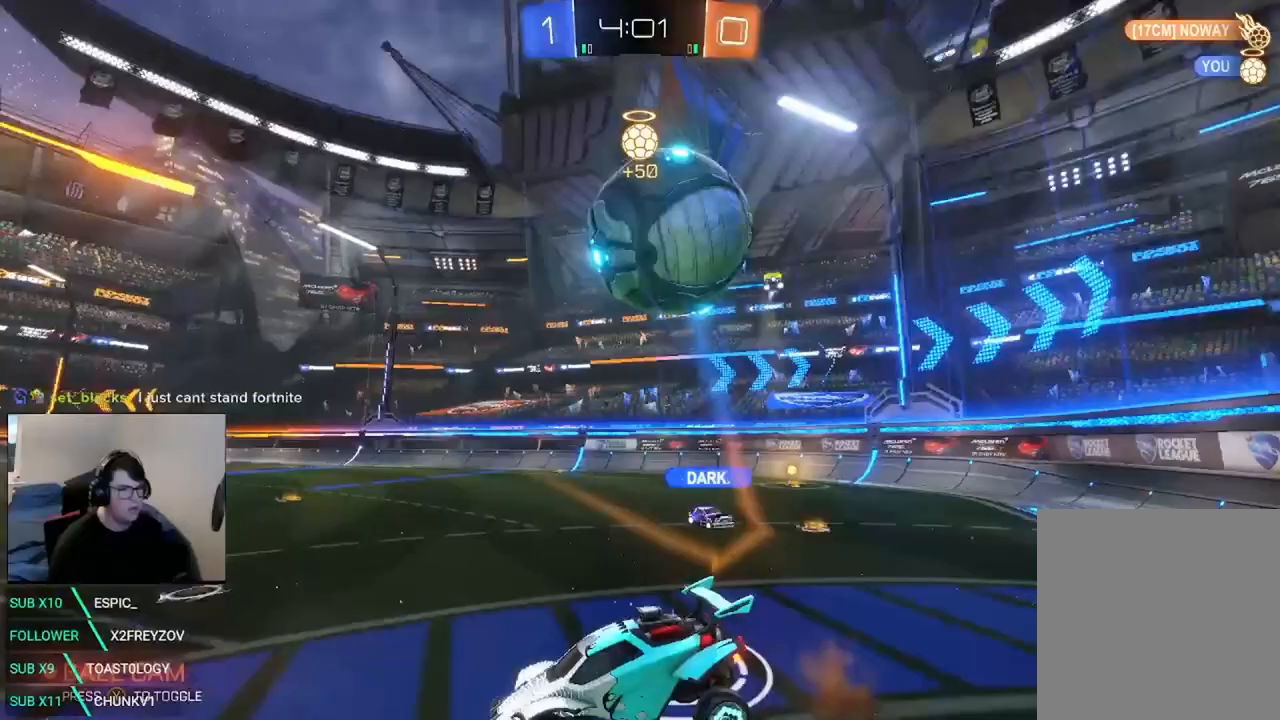
{"dt_ms": 500, "buttons": ["R2"], "left_stick": "right", "right_stick": "center"}
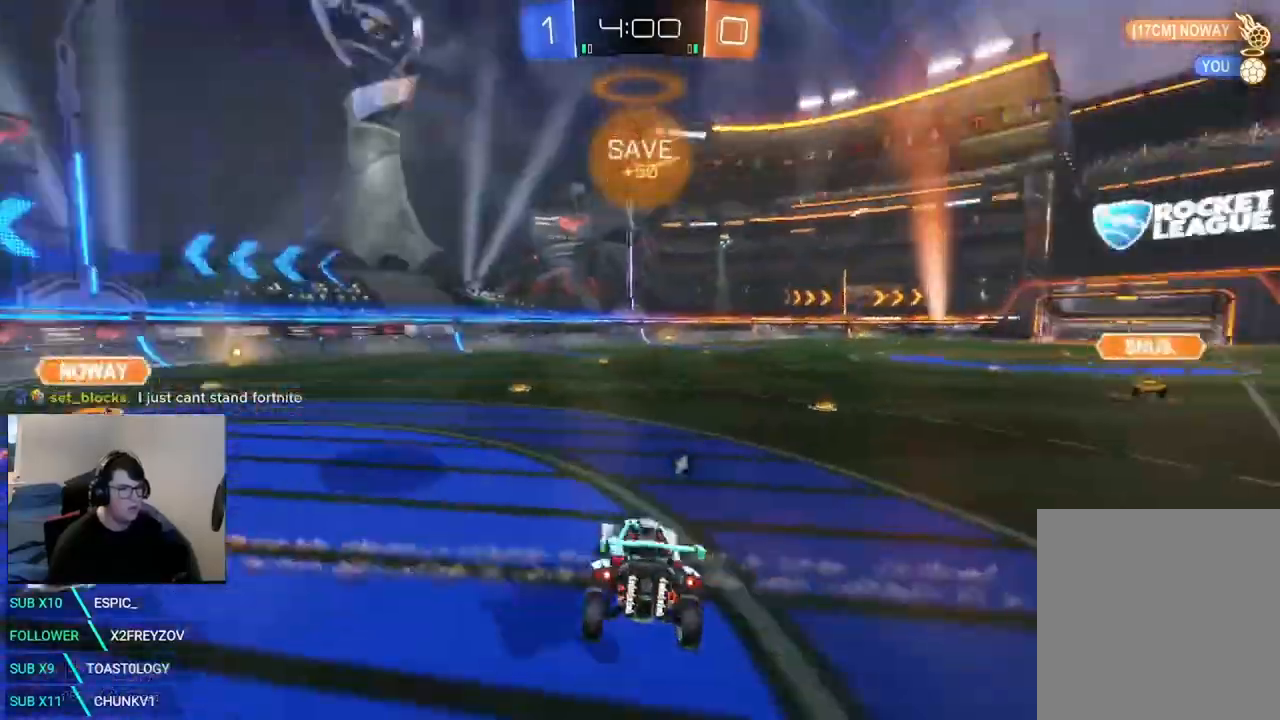
{"dt_ms": 500, "buttons": ["L1", "R2"], "left_stick": "left", "right_stick": "center", "events": [[208, "Y", "down"], [208, "left_stick", "left"], [292, "Y", "up"], [458, "L1", "down"]]}
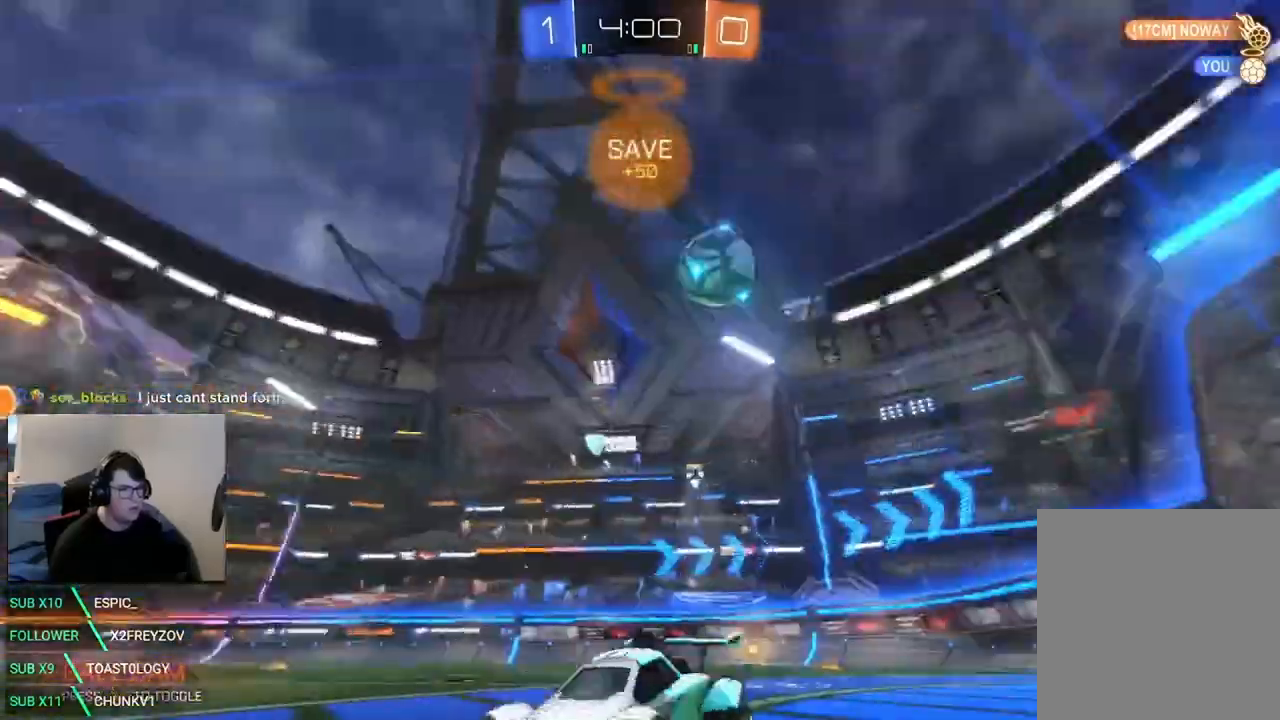
{"dt_ms": 500, "buttons": ["R2"], "left_stick": "left", "right_stick": "center", "events": [[125, "L1", "up"]]}
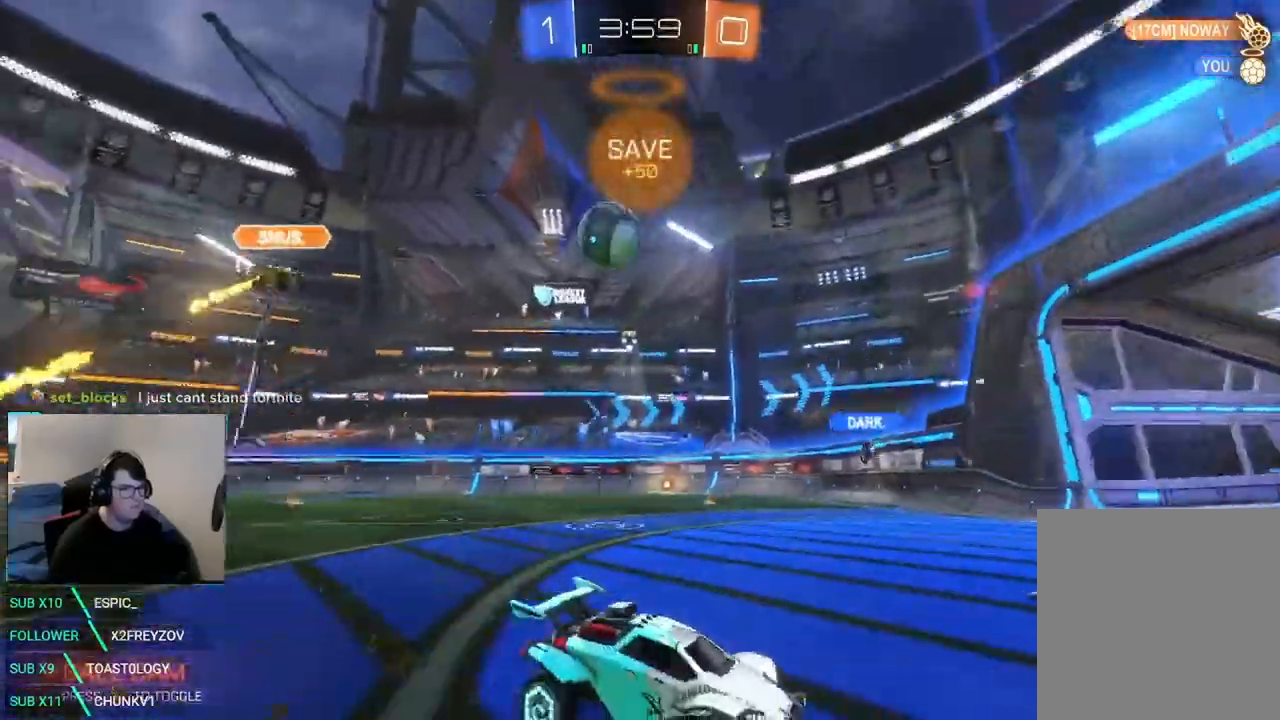
{"dt_ms": 500, "buttons": ["R2"], "left_stick": "left", "right_stick": "center", "events": []}
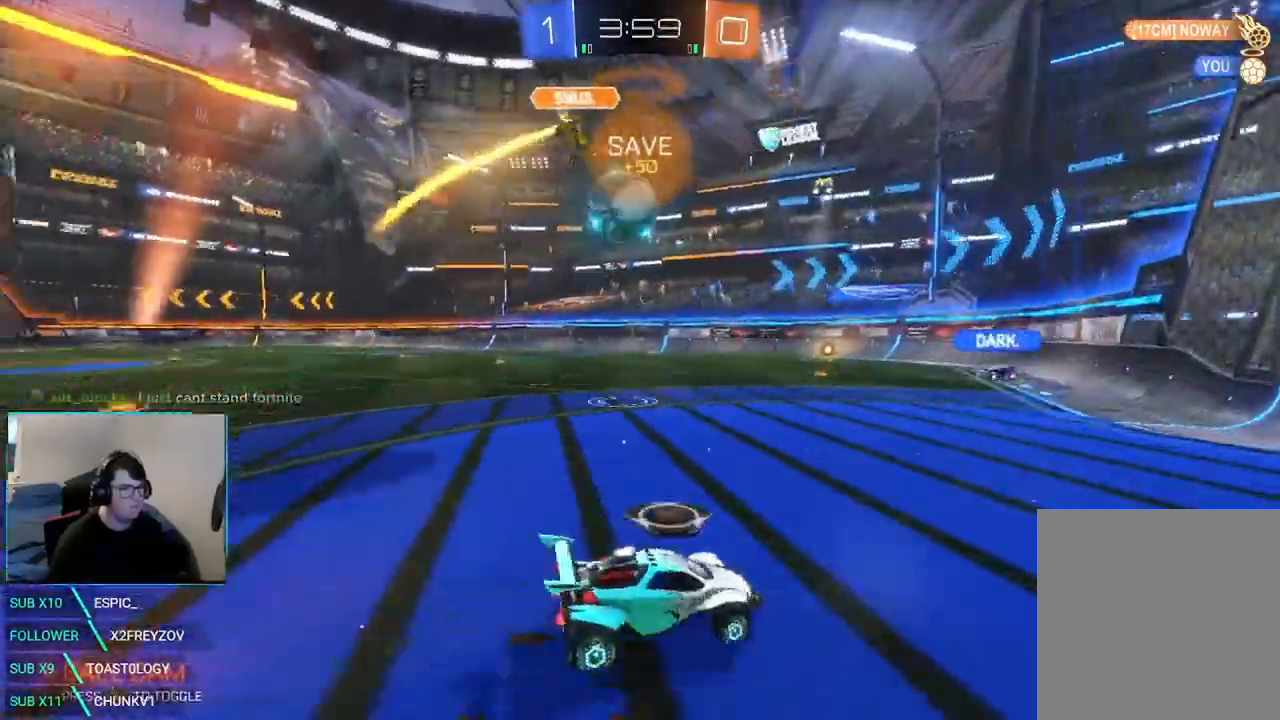
{"dt_ms": 500, "buttons": ["A", "R2"], "left_stick": "down-right", "right_stick": "center", "events": [[208, "R2", "up"], [208, "left_stick", "down"], [292, "A", "down"], [292, "left_stick", "right"], [375, "A", "up"], [375, "left_stick", "center"], [458, "A", "down"], [458, "R2", "down"], [500, "left_stick", "down-right"]]}
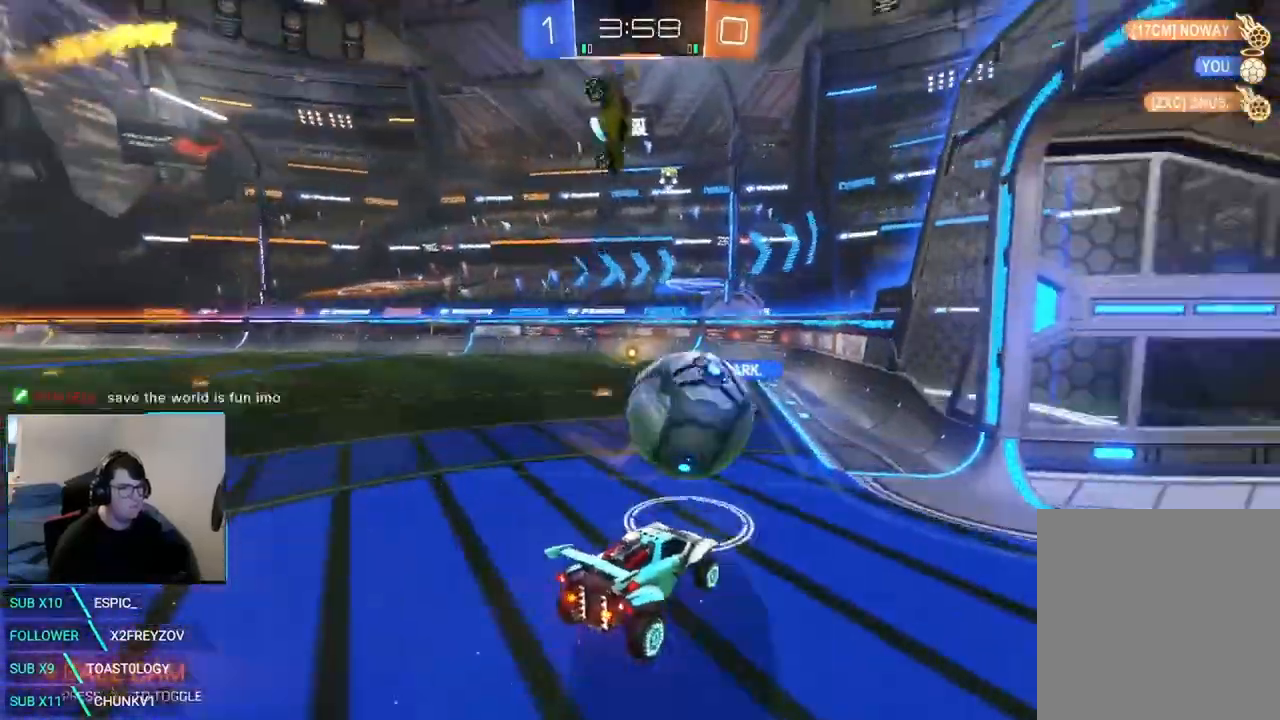
{"dt_ms": 500, "buttons": ["Y", "R2"], "left_stick": "center", "right_stick": "center", "events": [[42, "X", "down"], [83, "A", "up"], [208, "left_stick", "up-right"], [375, "X", "up"], [417, "Y", "down"], [500, "left_stick", "center"]]}
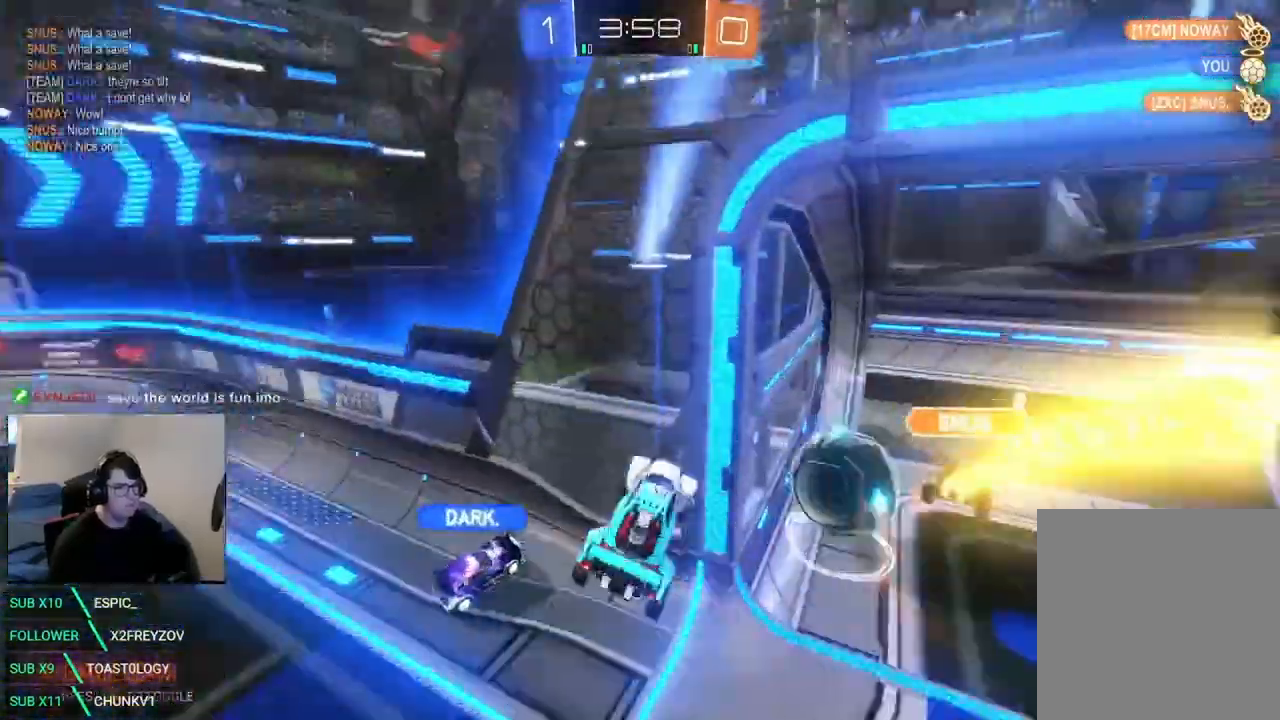
{"dt_ms": 1000, "buttons": ["L1"], "left_stick": "left", "right_stick": "center"}
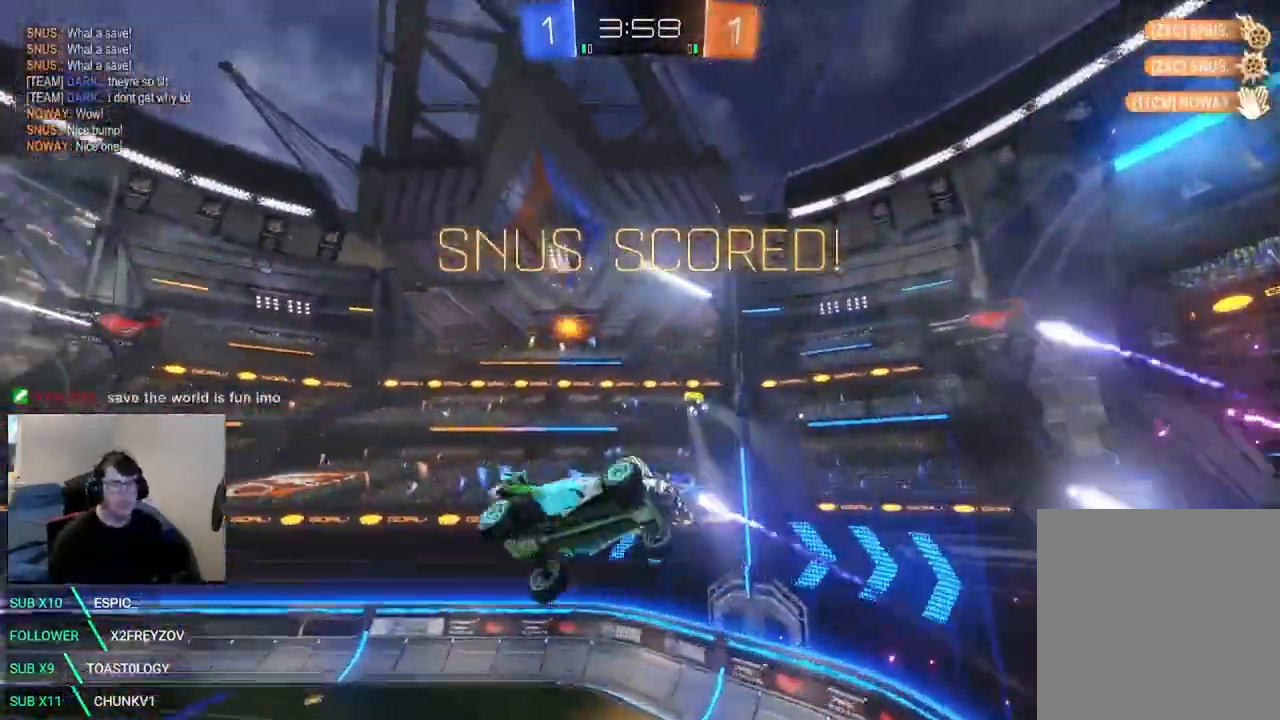
{"dt_ms": 500, "buttons": ["R2"], "left_stick": "center", "right_stick": "center", "events": [[125, "left_stick", "up"], [250, "L1", "up"], [250, "left_stick", "center"], [375, "L1", "down"], [375, "left_stick", "down-left"], [458, "R2", "down"], [500, "L1", "up"], [500, "left_stick", "center"]]}
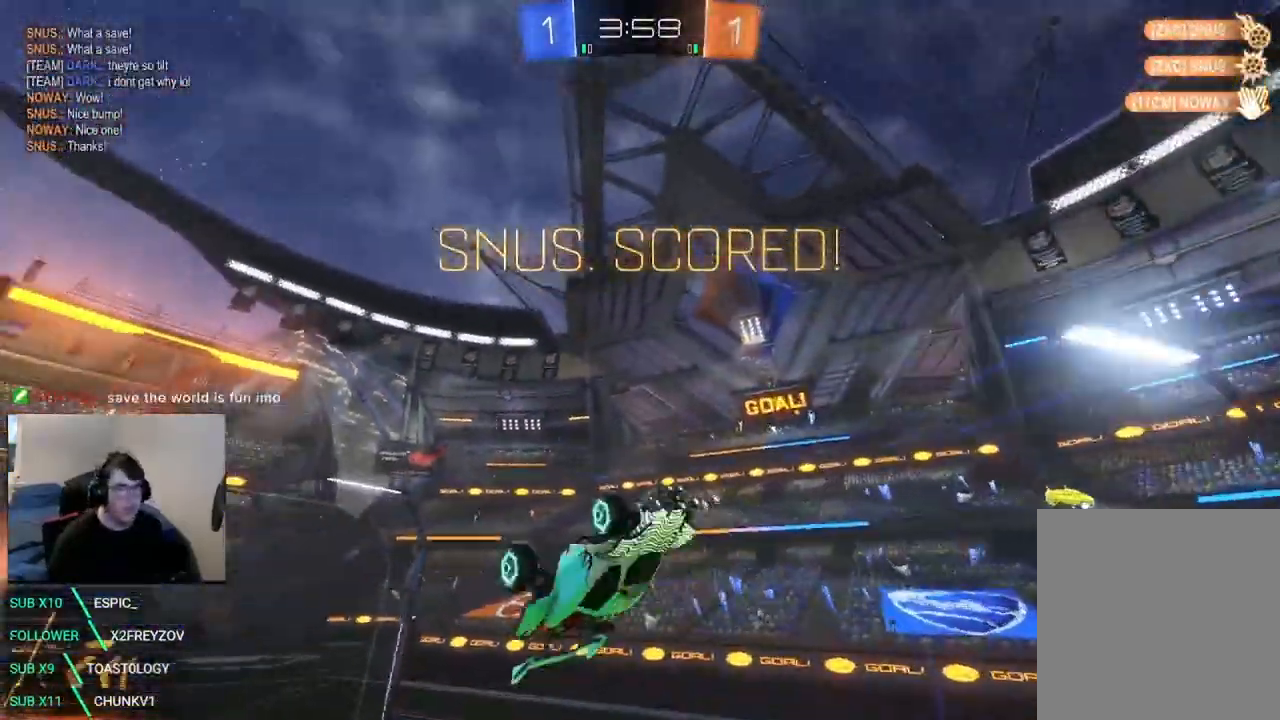
{"dt_ms": 500, "buttons": ["R1", "R2"], "left_stick": "center", "right_stick": "center", "events": [[458, "R1", "down"]]}
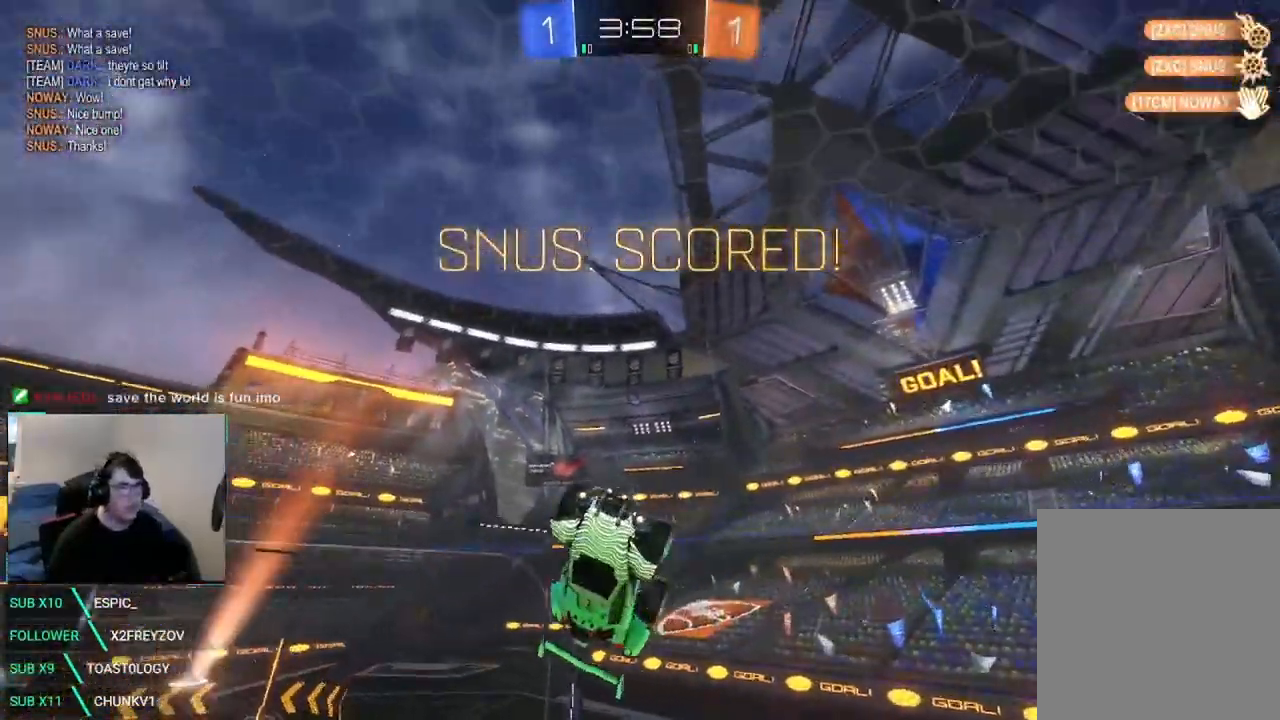
{"dt_ms": 500, "buttons": ["L1", "R2"], "left_stick": "up-left", "right_stick": "center", "events": [[167, "R1", "up"], [333, "L1", "down"], [375, "left_stick", "up-left"]]}
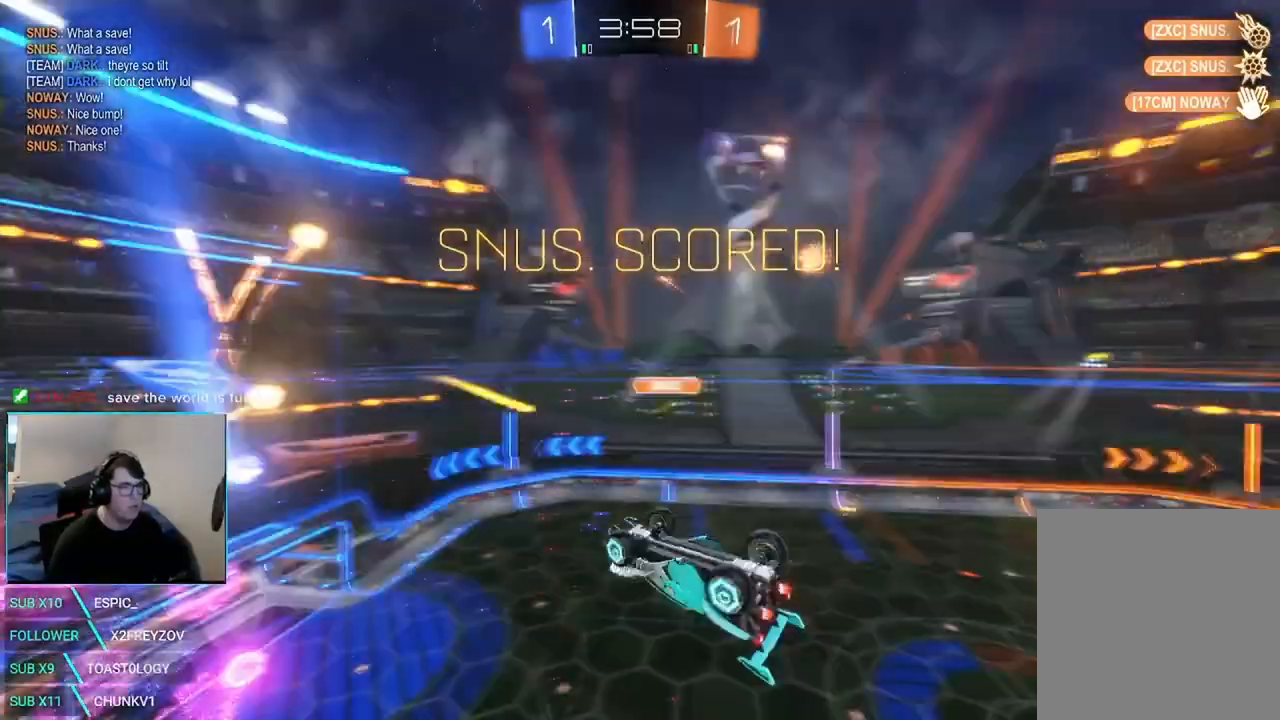
{"dt_ms": 500, "buttons": [], "left_stick": "down", "right_stick": "center", "events": [[250, "L1", "up"], [292, "left_stick", "down"], [333, "R2", "up"]]}
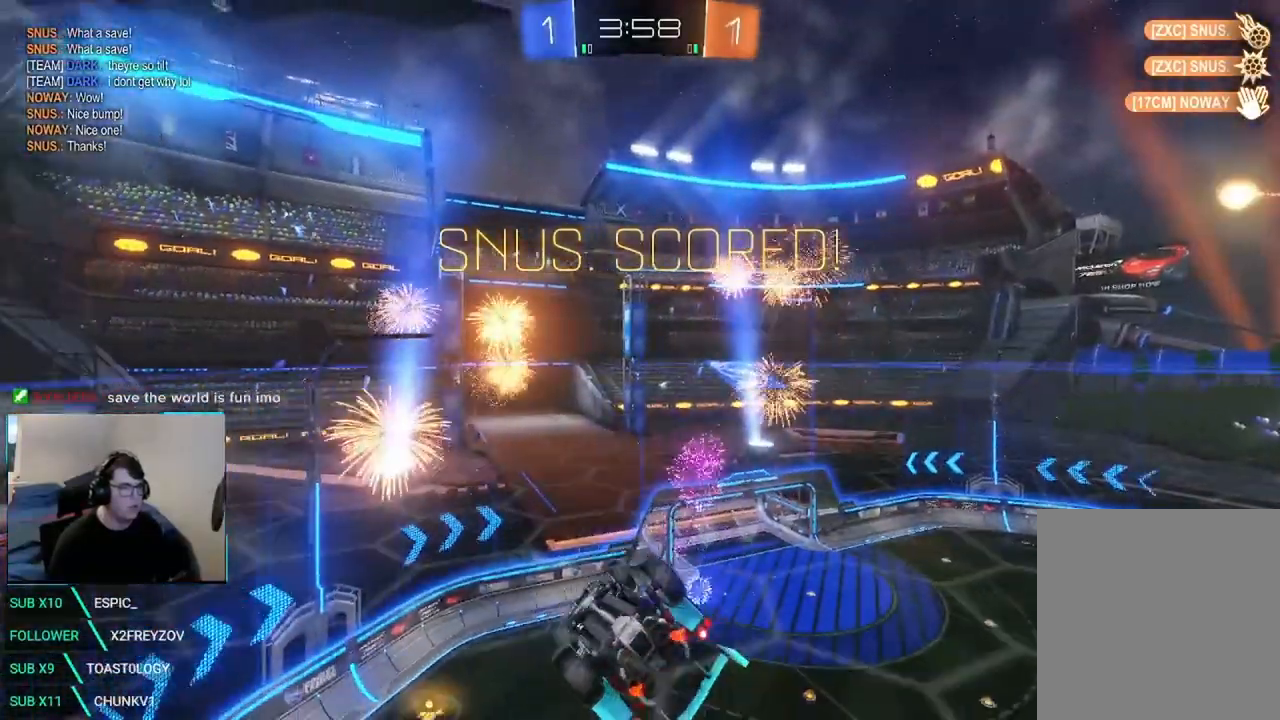
{"dt_ms": 500, "buttons": [], "left_stick": "down-left", "right_stick": "center", "events": [[125, "L1", "down"], [167, "left_stick", "down-left"], [292, "L1", "up"]]}
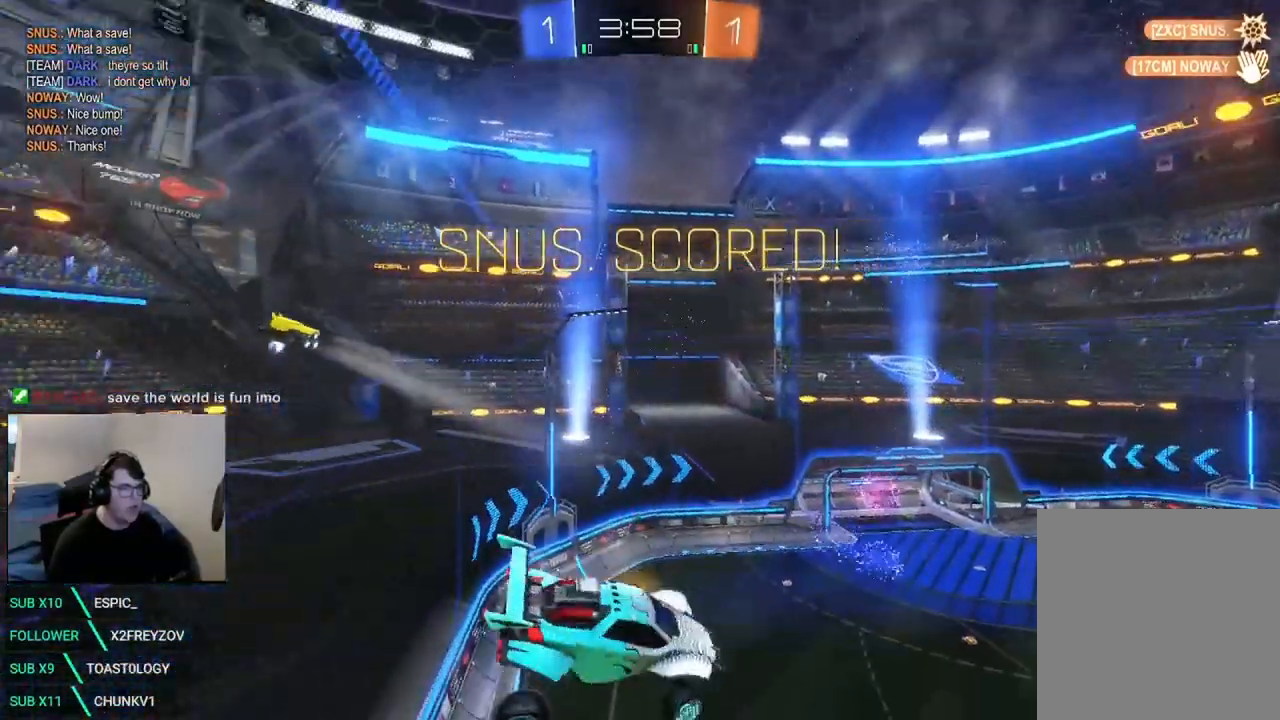
{"dt_ms": 500, "buttons": [], "left_stick": "center", "right_stick": "center", "events": [[125, "left_stick", "center"]]}
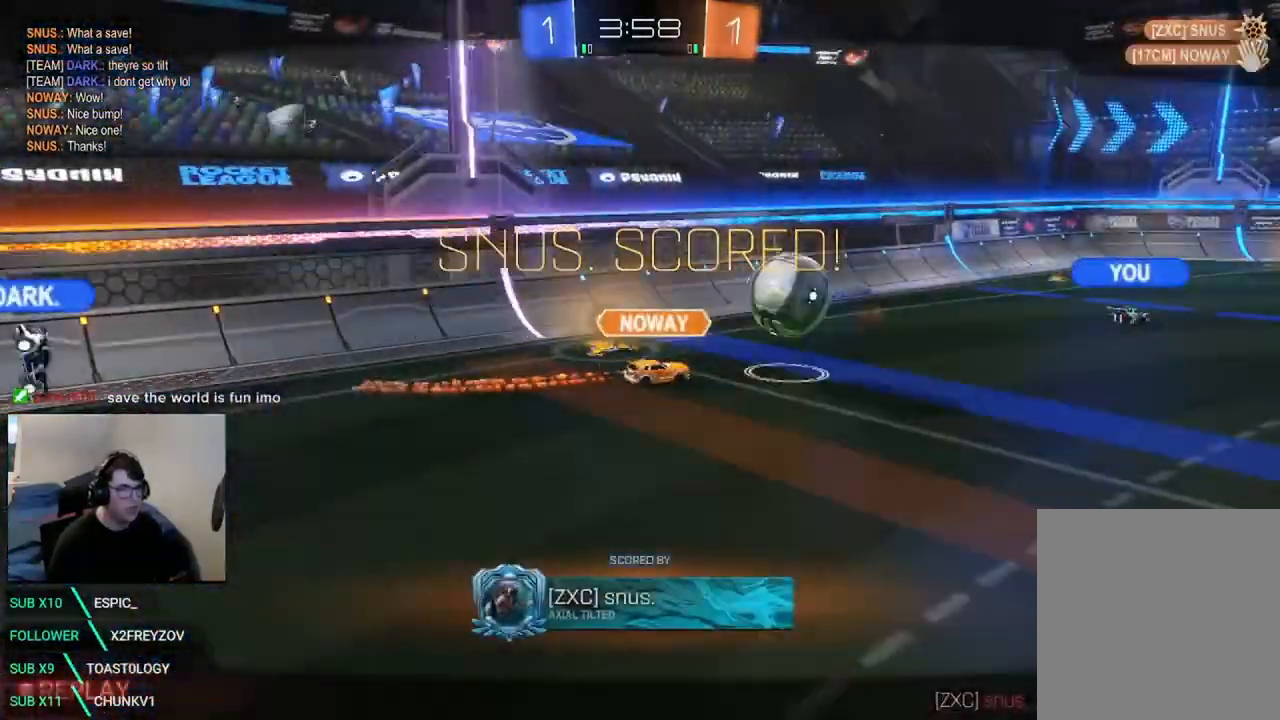
{"dt_ms": 500, "buttons": [], "left_stick": "center", "right_stick": "center", "events": []}
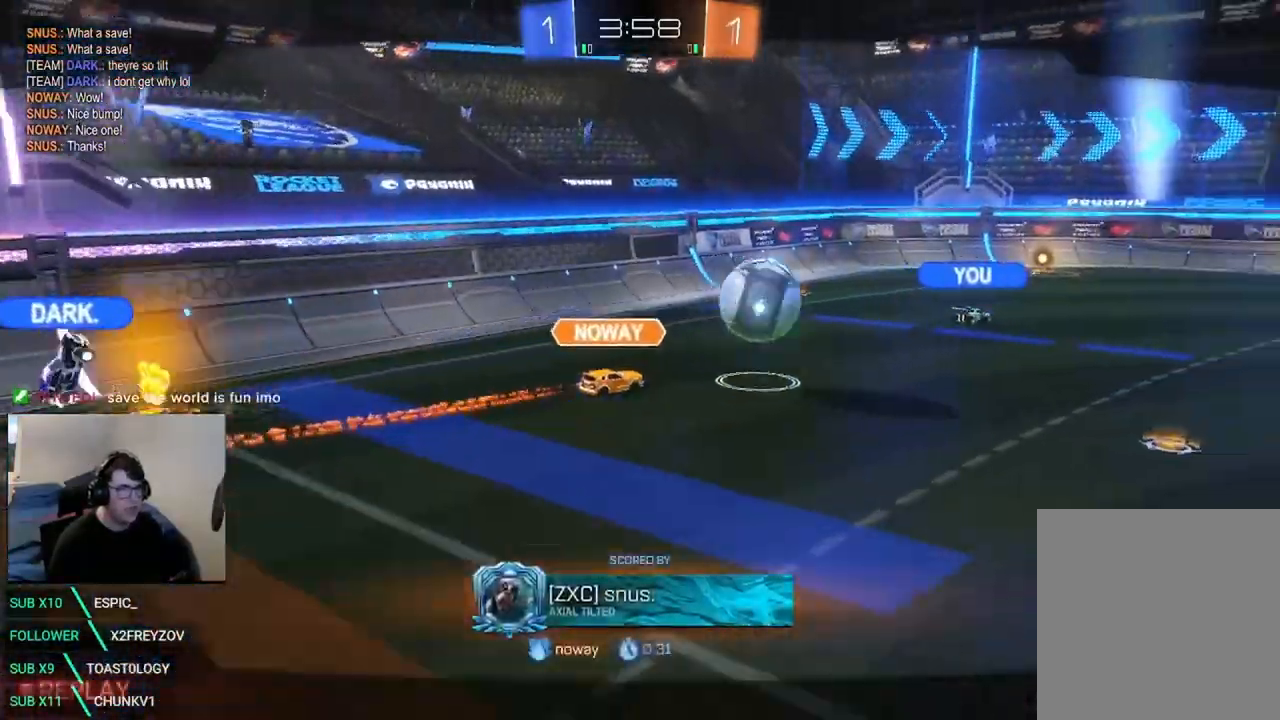
{"dt_ms": 500, "buttons": [], "left_stick": "center", "right_stick": "center", "events": []}
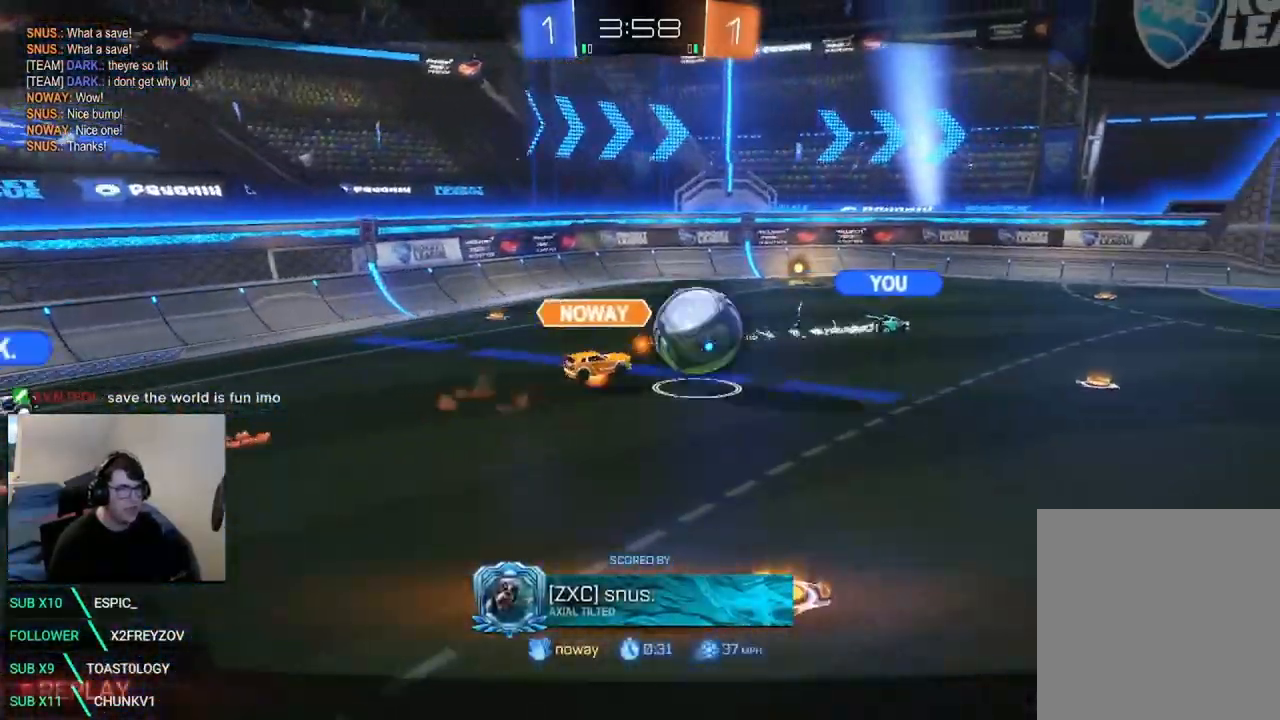
{"dt_ms": 500, "buttons": [], "left_stick": "center", "right_stick": "center", "events": []}
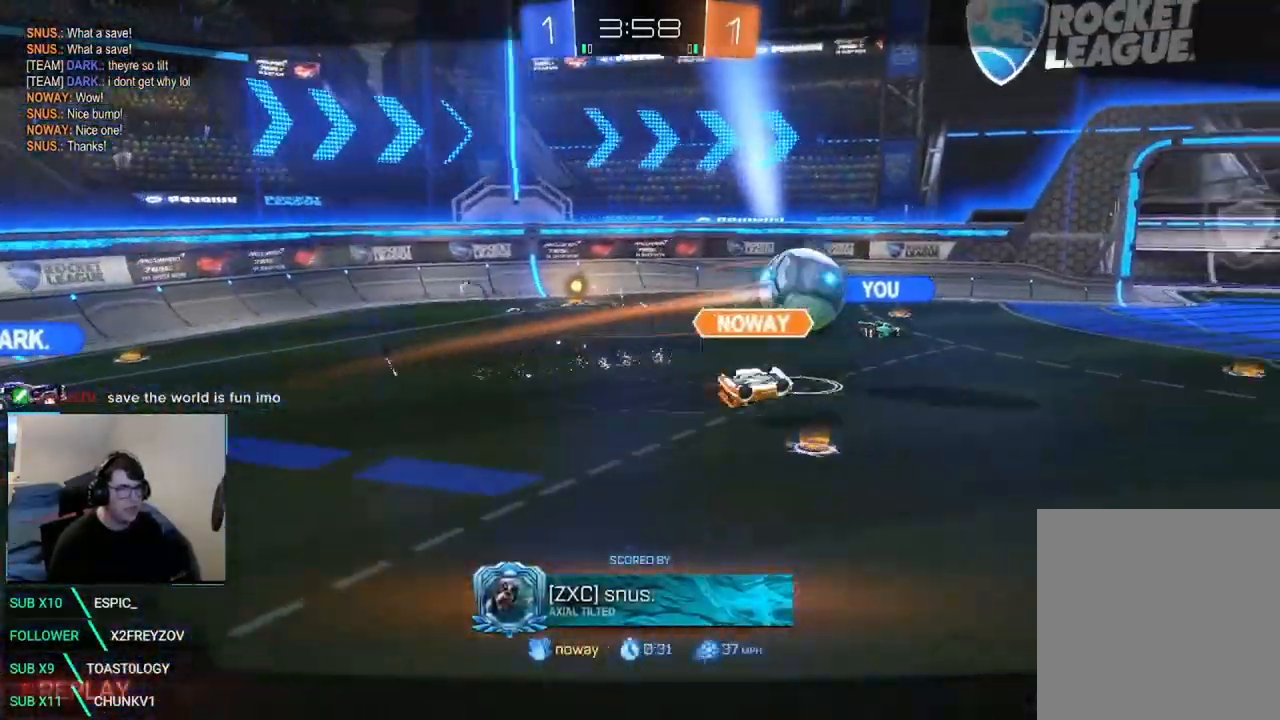
{"dt_ms": 500, "buttons": [], "left_stick": "center", "right_stick": "center", "events": []}
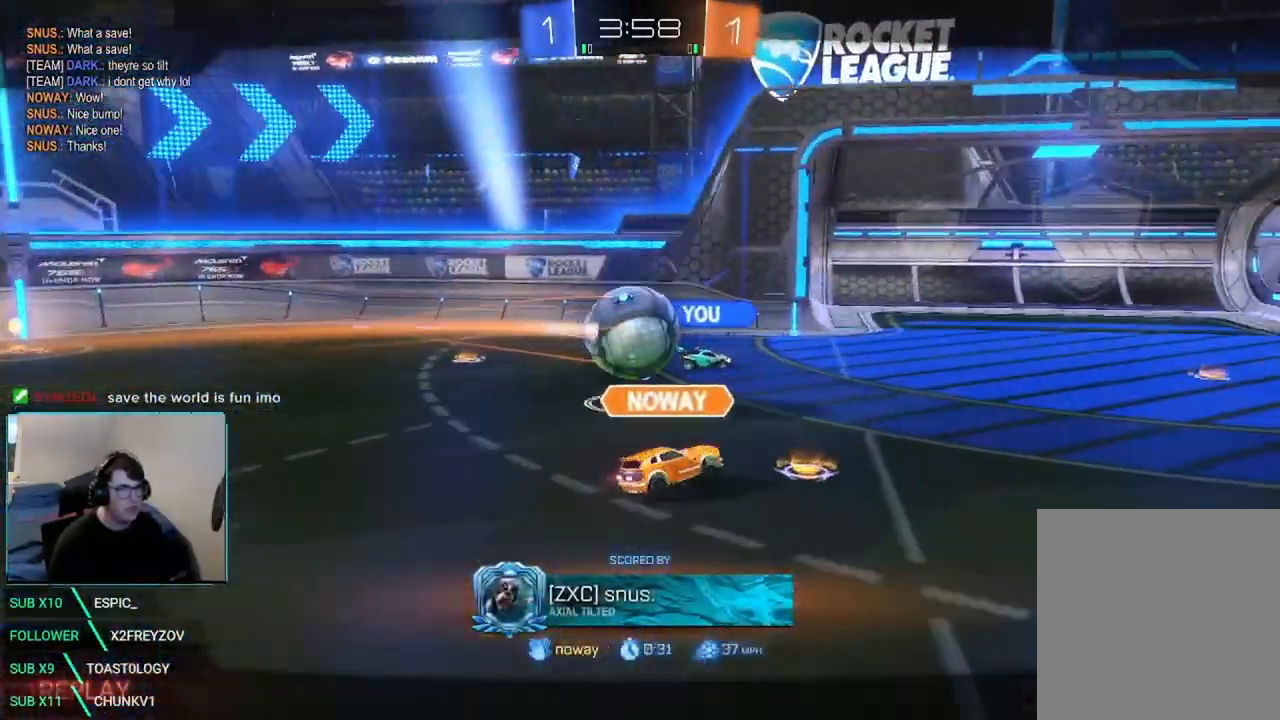
{"dt_ms": 500, "buttons": [], "left_stick": "center", "right_stick": "center", "events": []}
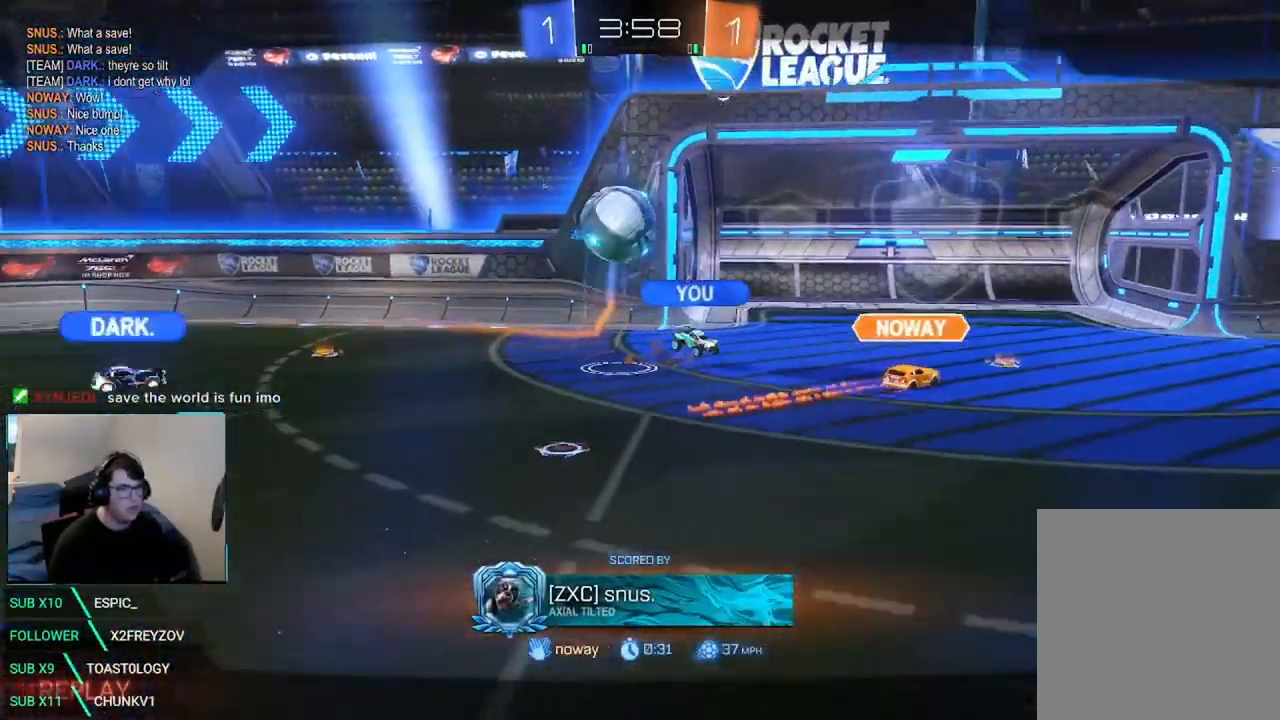
{"dt_ms": 500, "buttons": ["A", "R2"], "left_stick": "center", "right_stick": "center", "events": [[458, "A", "down"], [458, "R2", "down"]]}
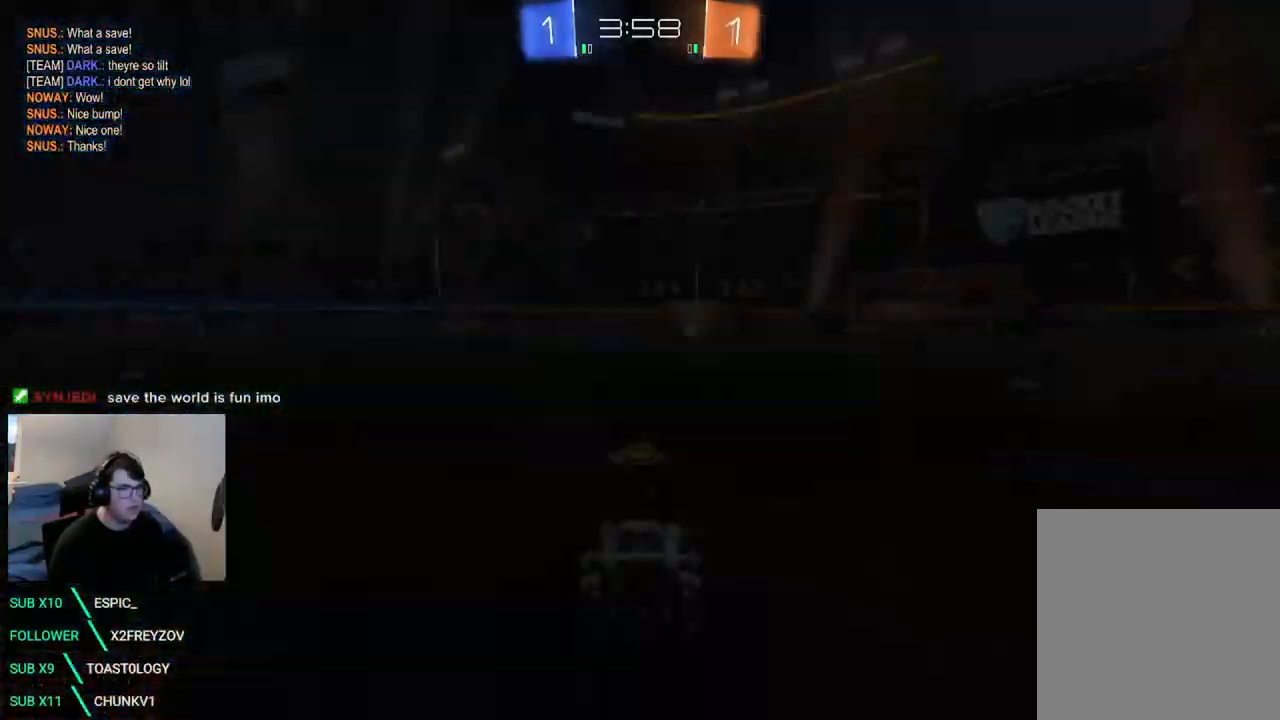
{"dt_ms": 500, "buttons": ["B", "R2"], "left_stick": "center", "right_stick": "center", "events": [[125, "A", "up"], [250, "B", "down"]]}